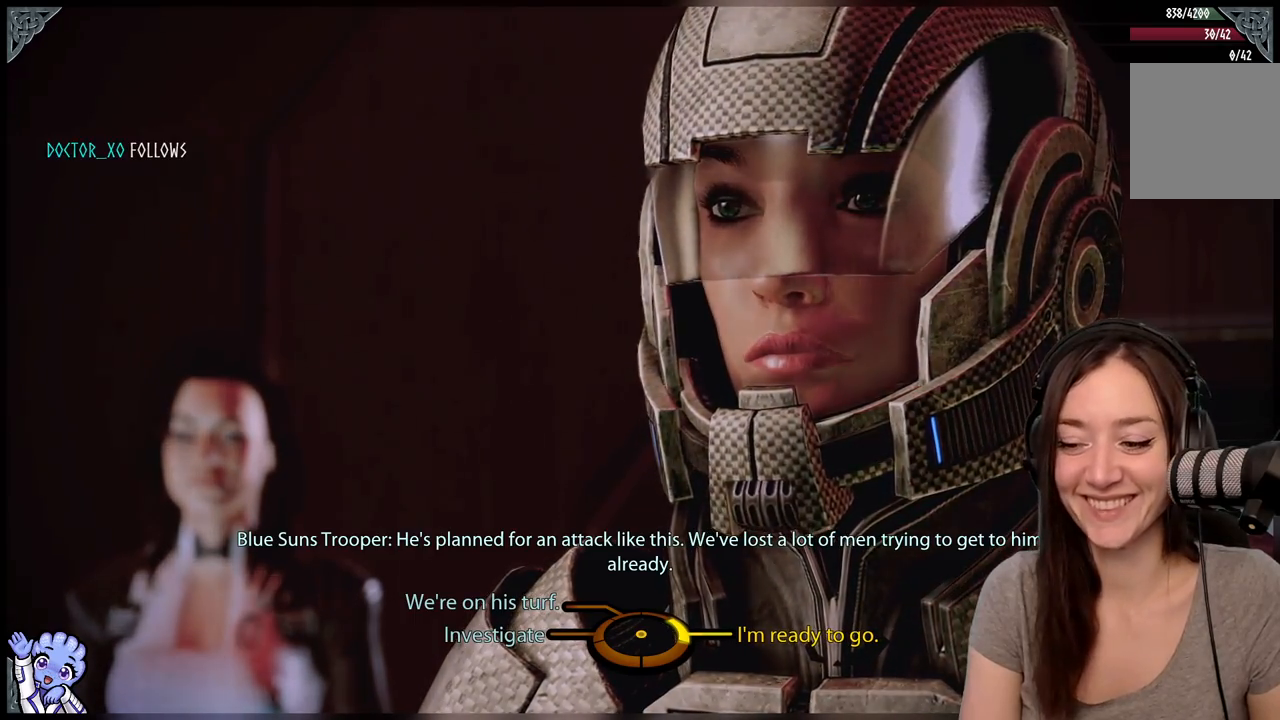
Gameplay with a controller (Xbox layout); each line is a JSON object with the inputs held at the frame after it. "events" lists button and stick changes between this image and that frame as [ms after this image, input, new state], when the widget could be followed in between. Not read: L3 SHARE.
{"buttons": [], "left_stick": "up-left", "right_stick": "center", "events": [[350, "left_stick", "up-left"]]}
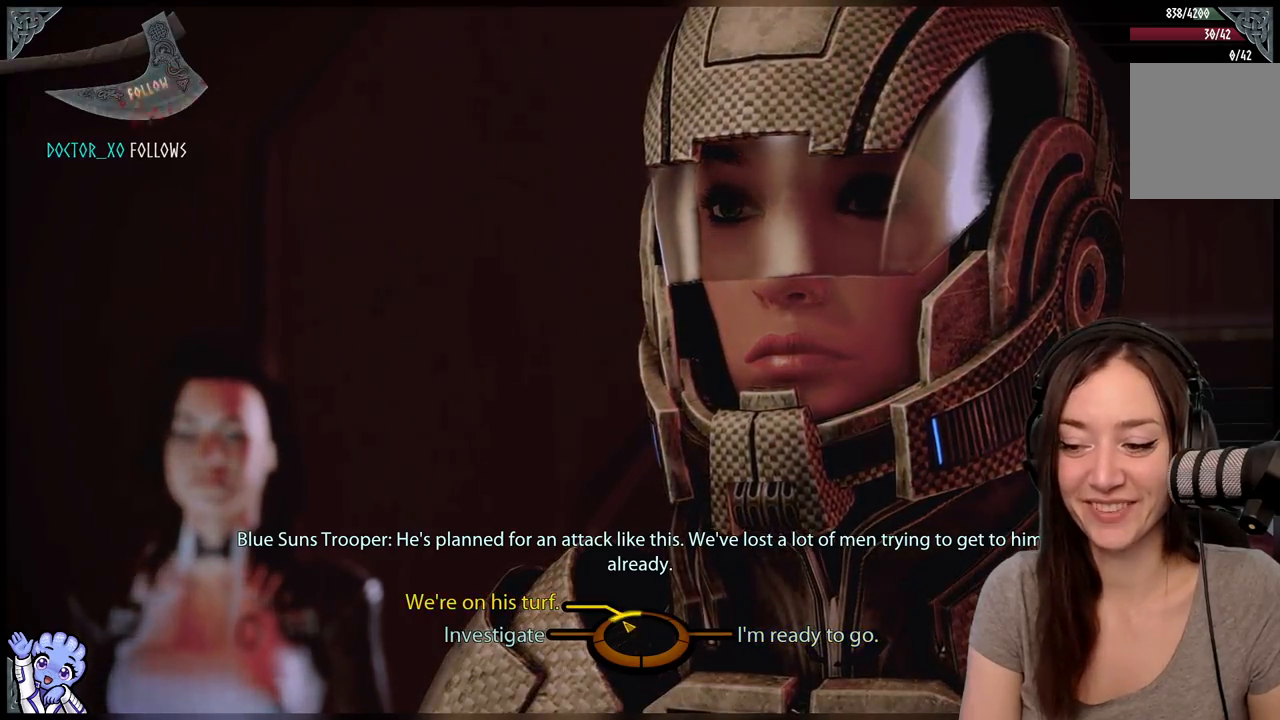
{"buttons": [], "left_stick": "up-left", "right_stick": "center", "events": []}
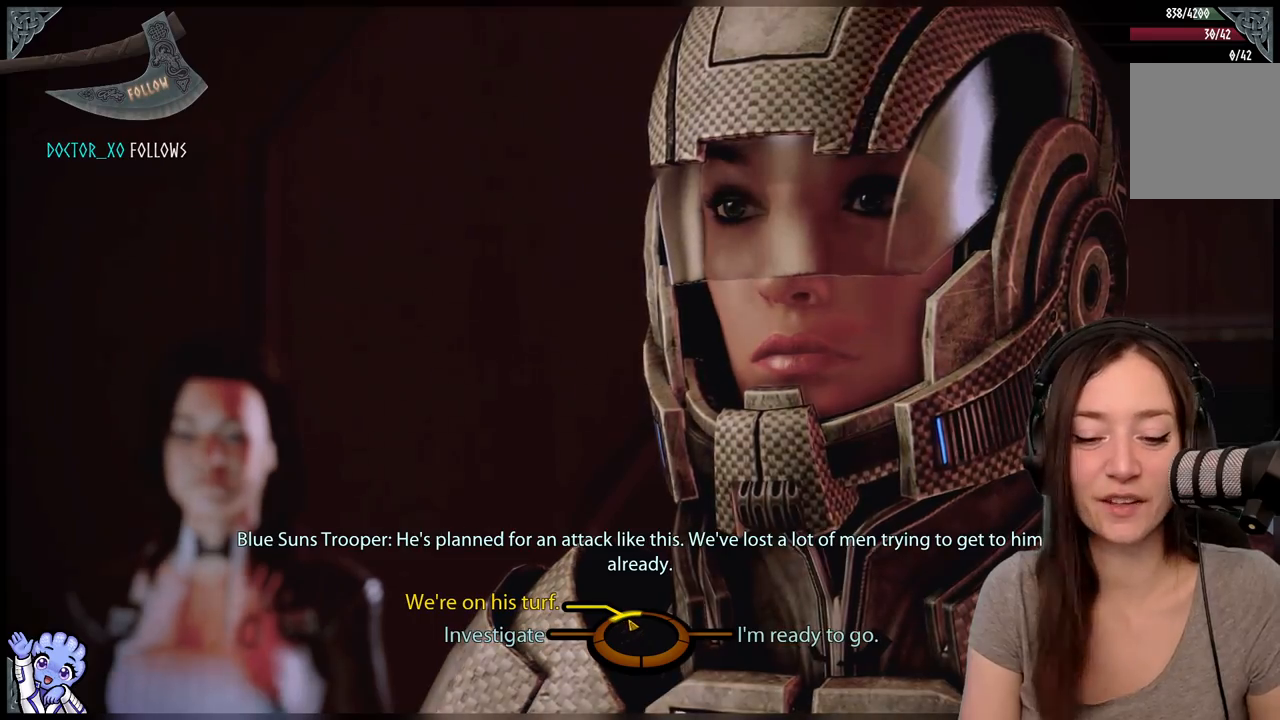
{"buttons": [], "left_stick": "up-left", "right_stick": "center", "events": []}
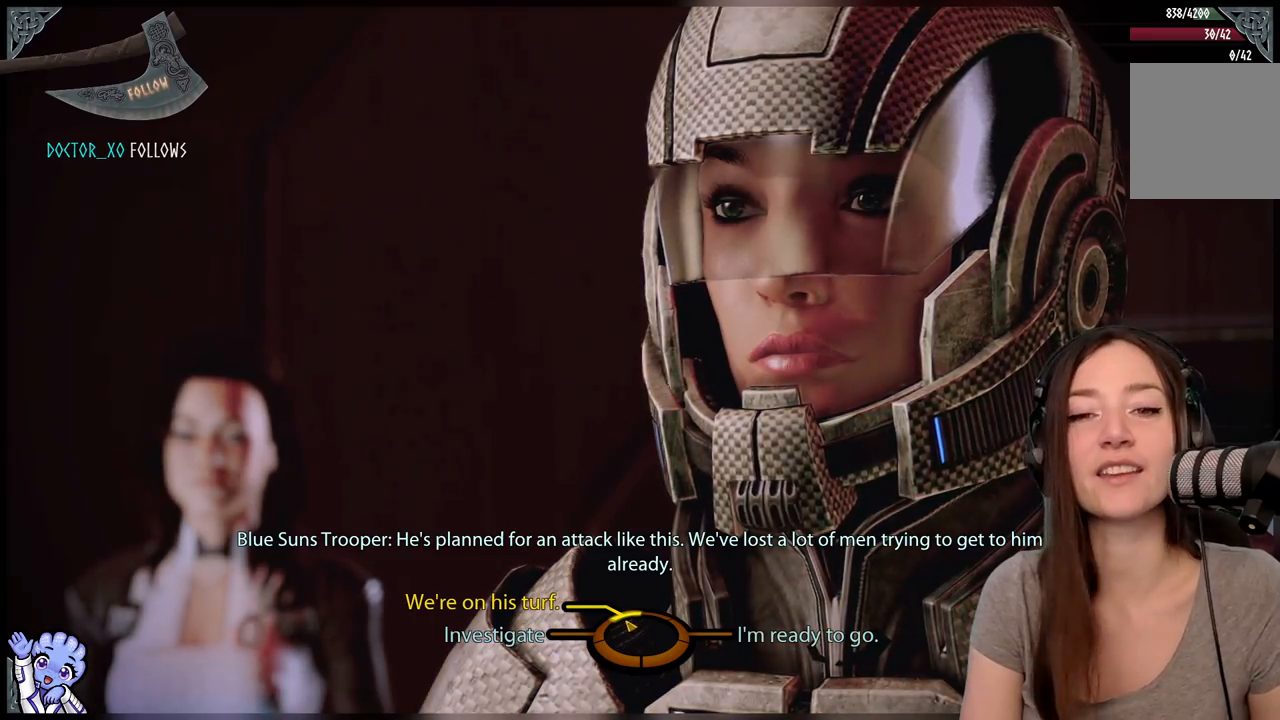
{"buttons": [], "left_stick": "up-left", "right_stick": "center", "events": []}
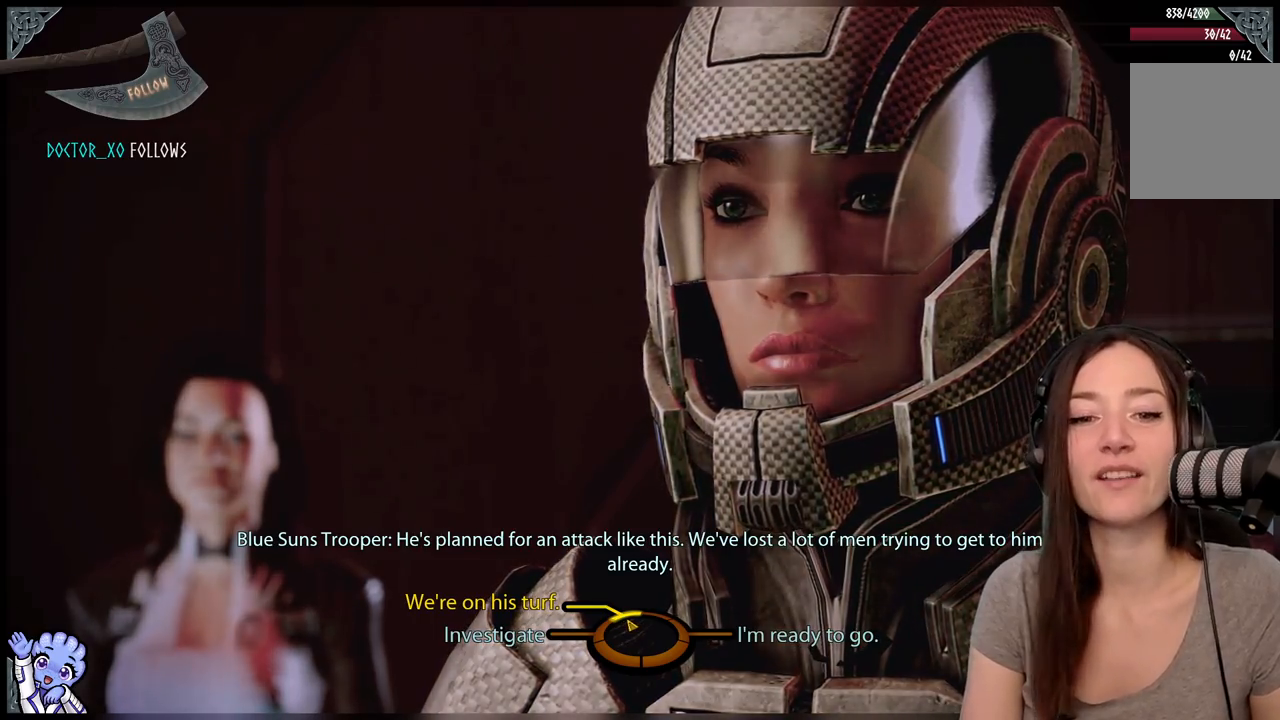
{"buttons": [], "left_stick": "up-left", "right_stick": "center", "events": []}
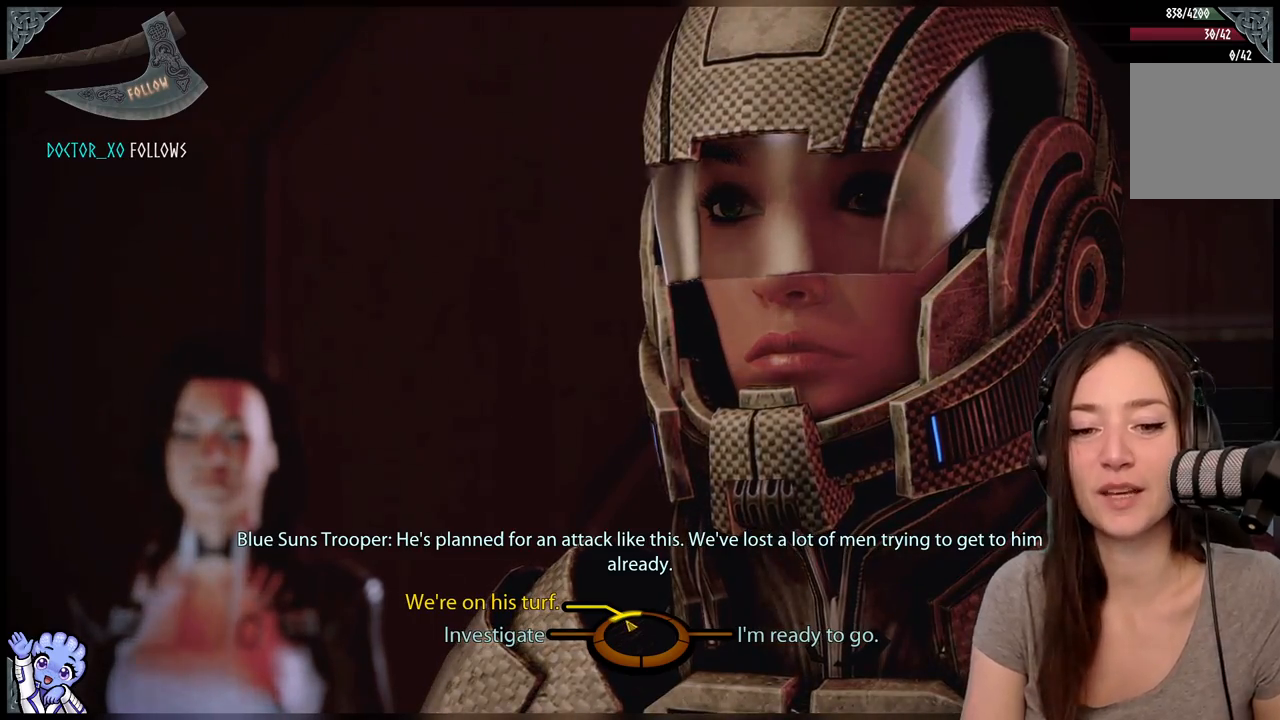
{"buttons": [], "left_stick": "down-left", "right_stick": "center", "events": [[317, "left_stick", "left"], [417, "left_stick", "down-left"]]}
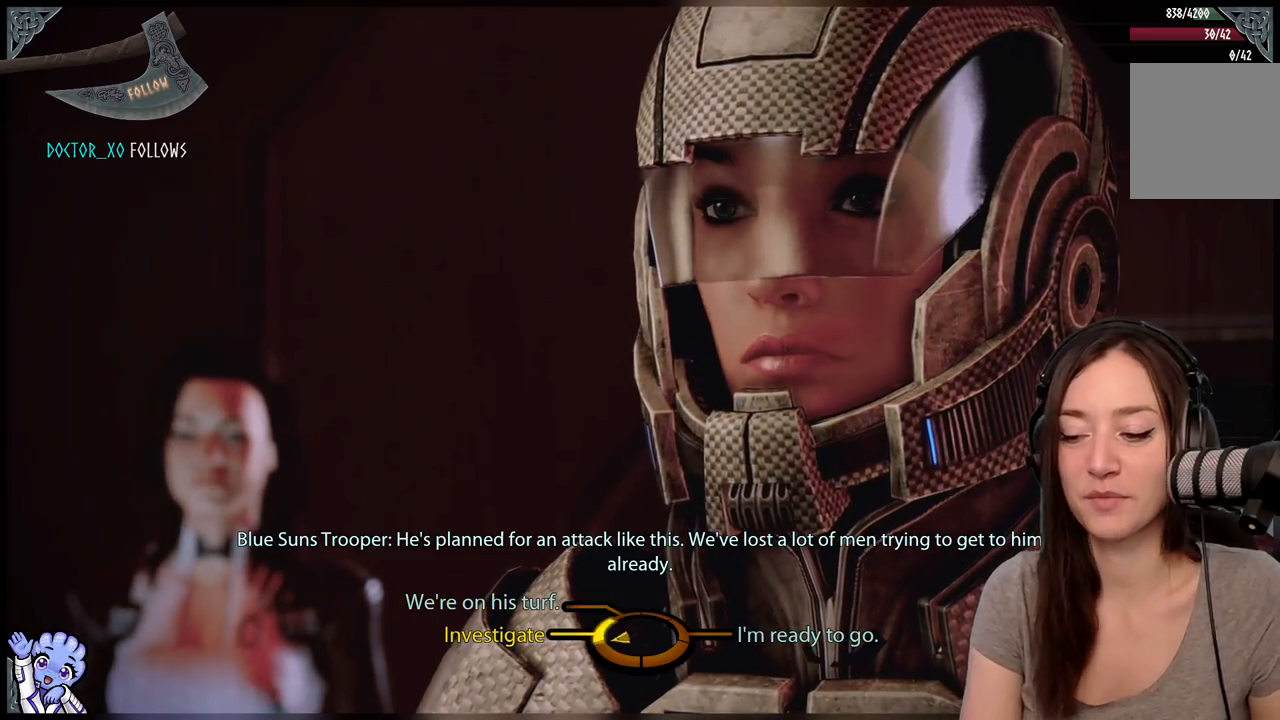
{"buttons": [], "left_stick": "up-left", "right_stick": "center", "events": [[50, "left_stick", "left"], [150, "left_stick", "up-left"]]}
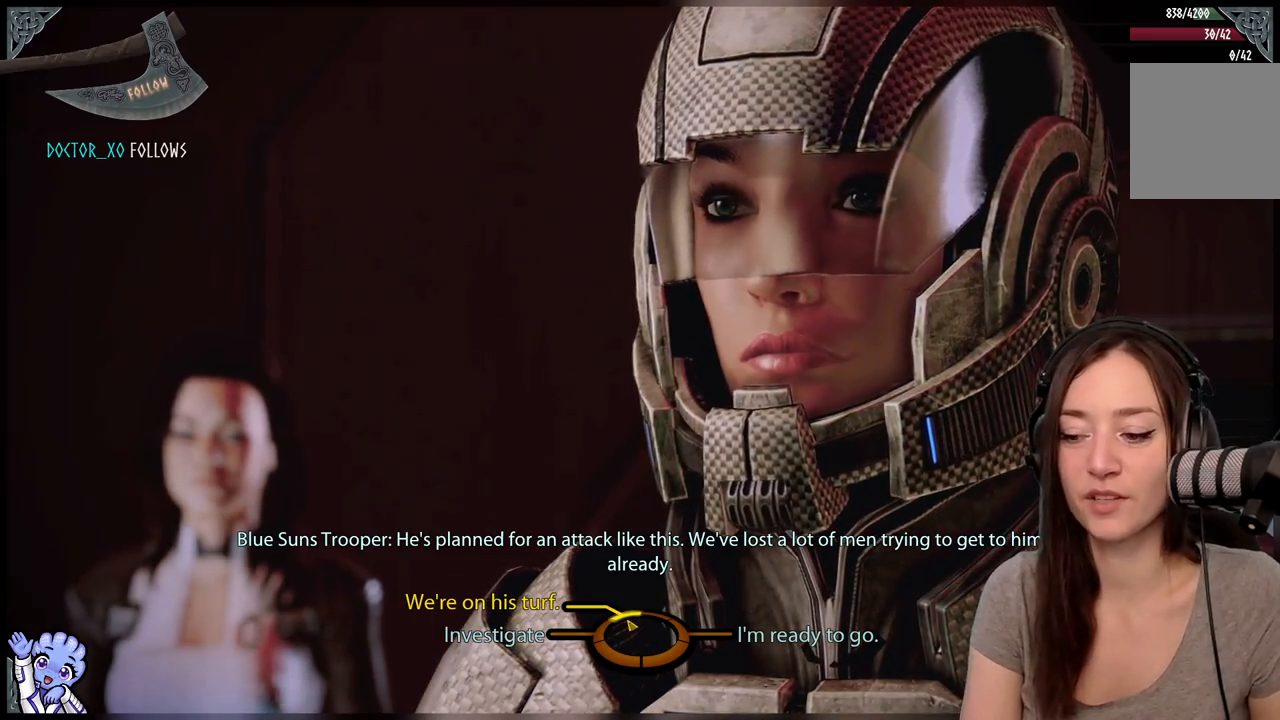
{"buttons": [], "left_stick": "up-left", "right_stick": "center", "events": []}
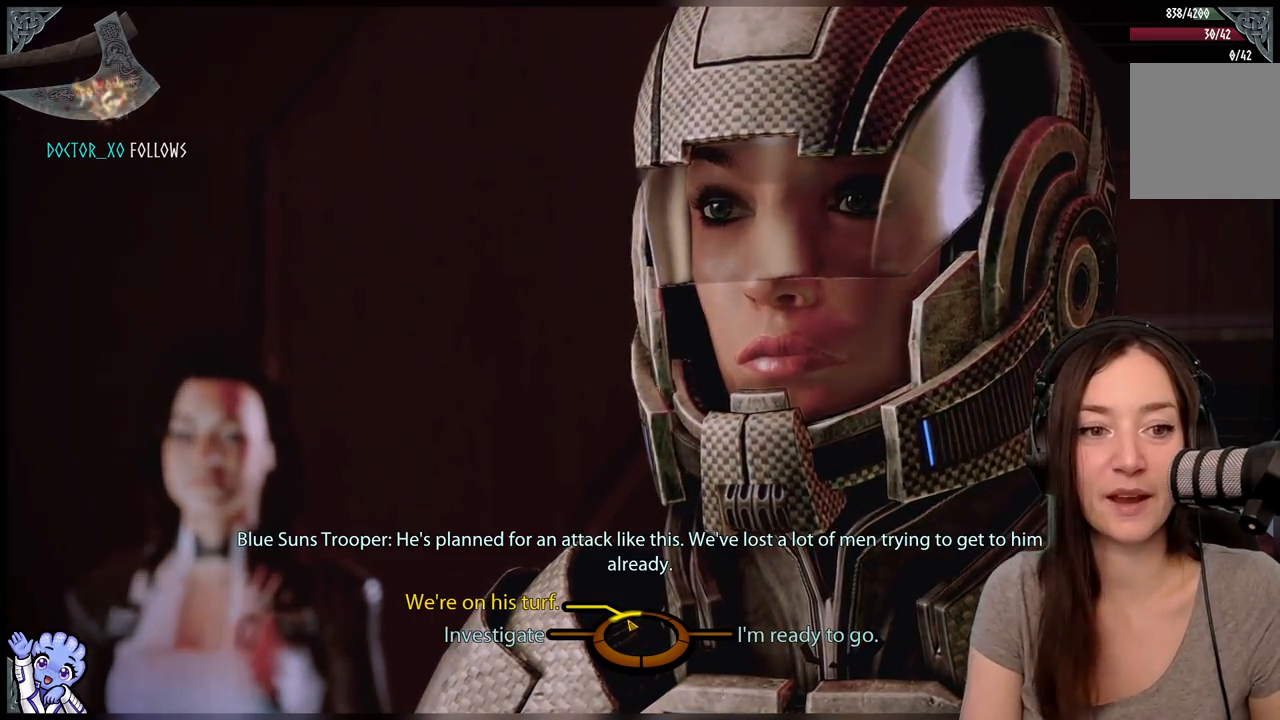
{"buttons": [], "left_stick": "up-left", "right_stick": "center", "events": []}
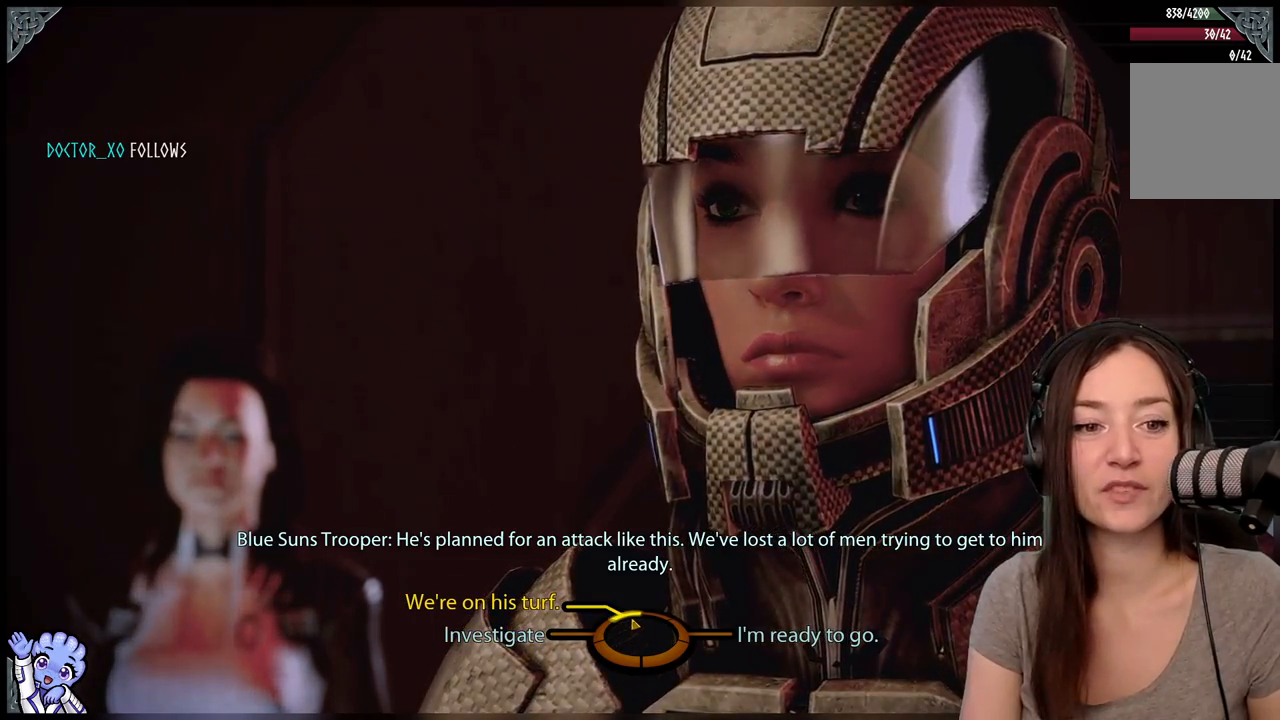
{"buttons": [], "left_stick": "up-left", "right_stick": "center", "events": []}
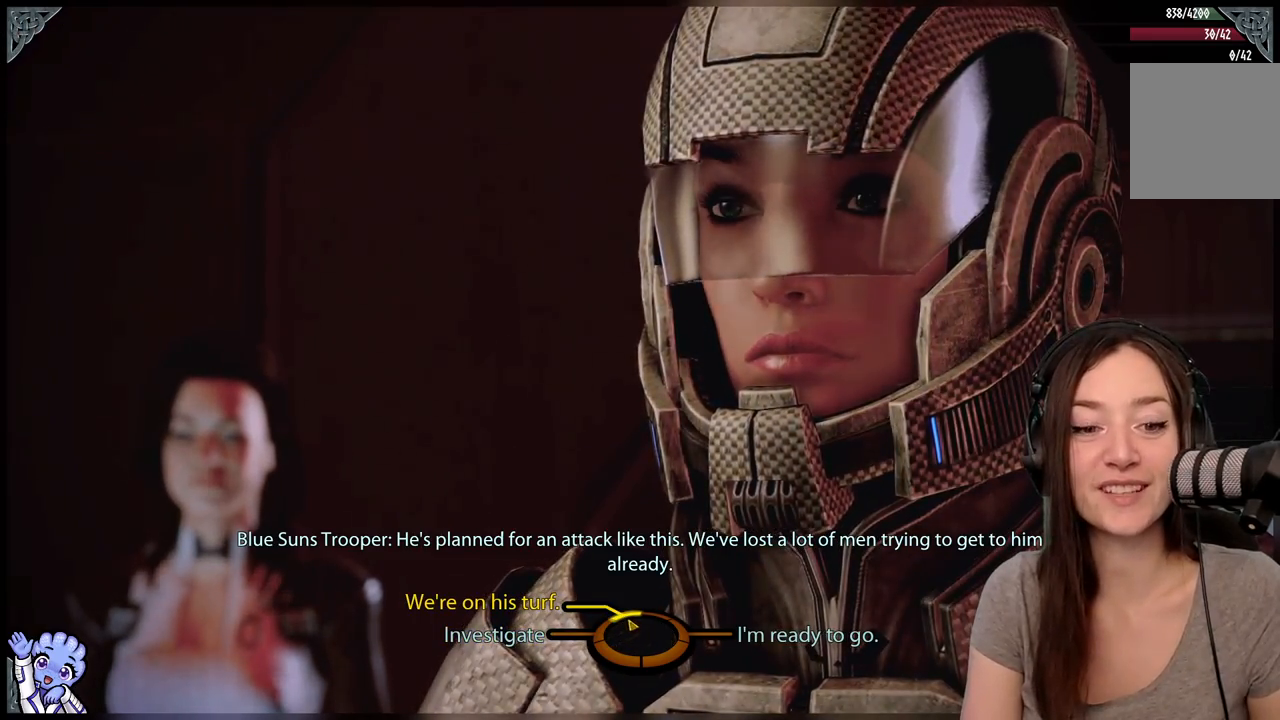
{"buttons": [], "left_stick": "up-left", "right_stick": "center", "events": []}
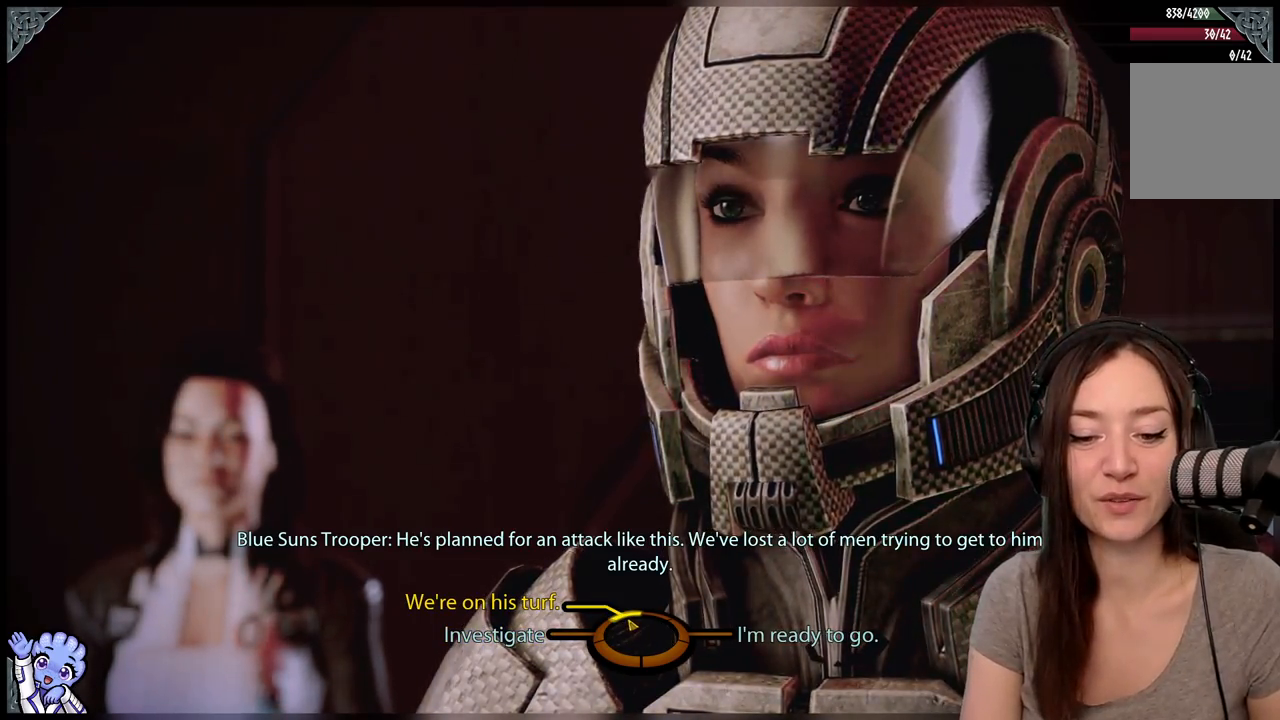
{"buttons": [], "left_stick": "up-left", "right_stick": "center", "events": []}
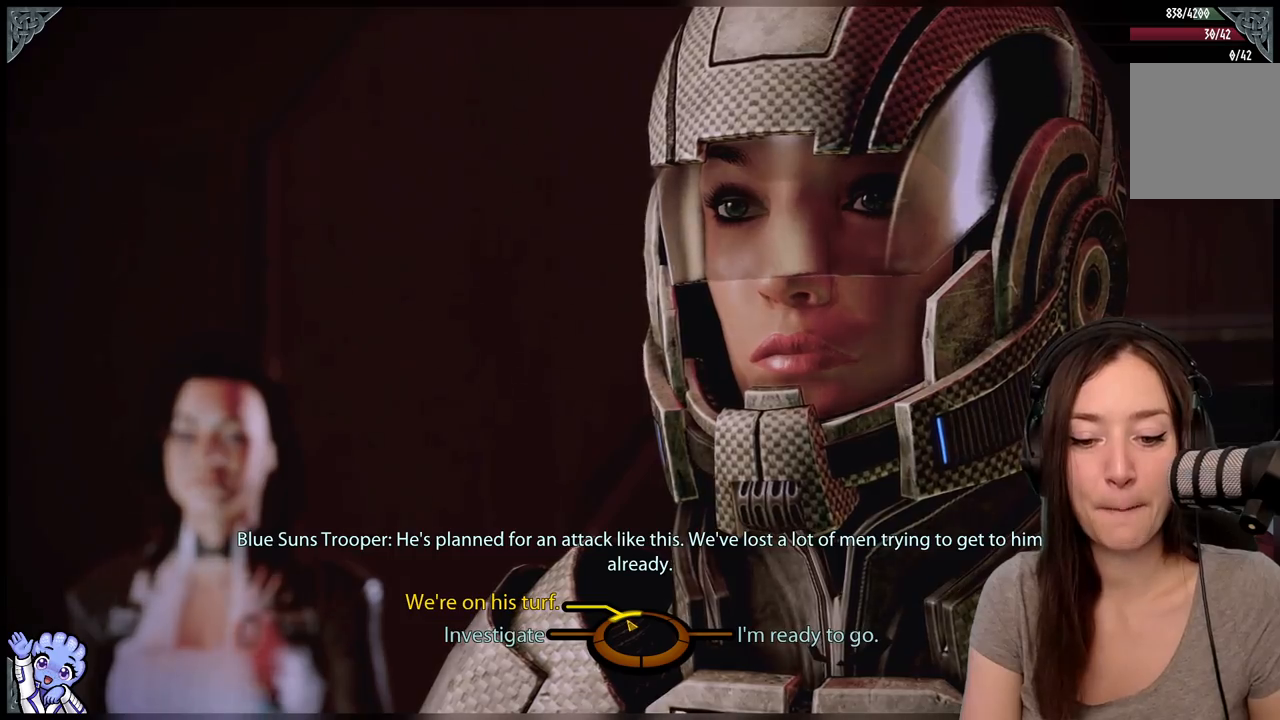
{"buttons": [], "left_stick": "up-left", "right_stick": "center", "events": []}
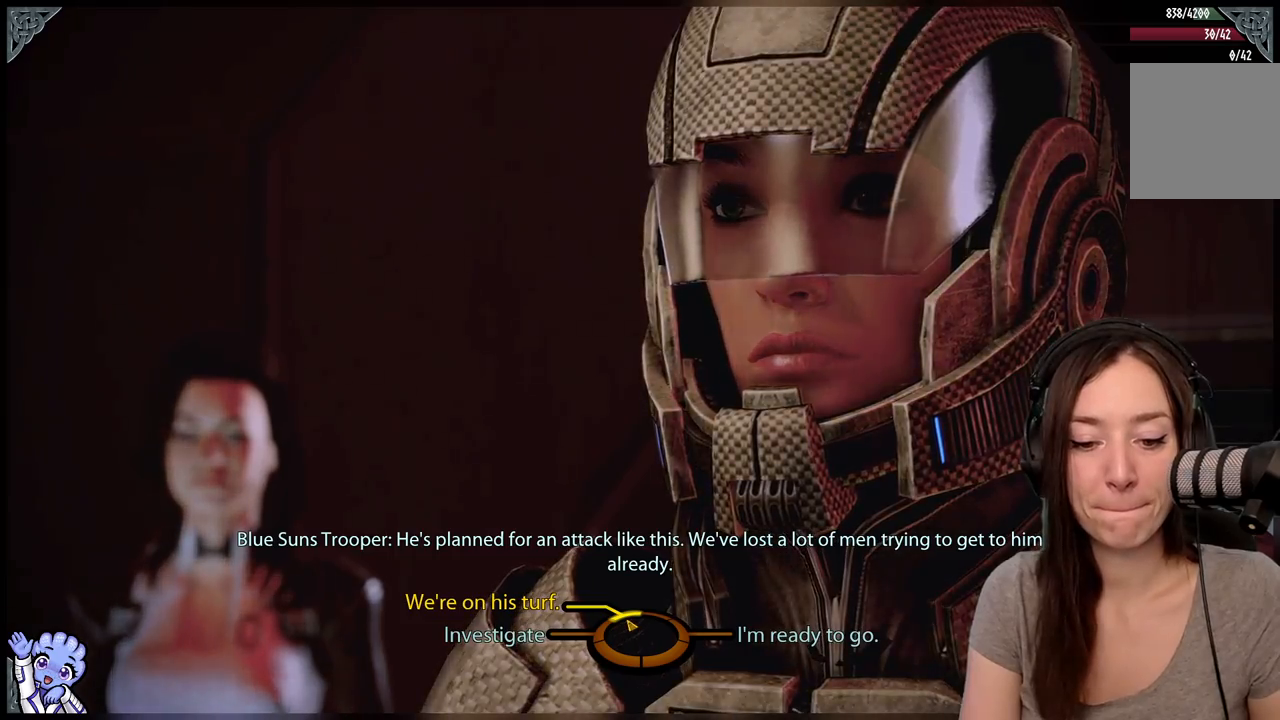
{"buttons": [], "left_stick": "up-left", "right_stick": "center", "events": []}
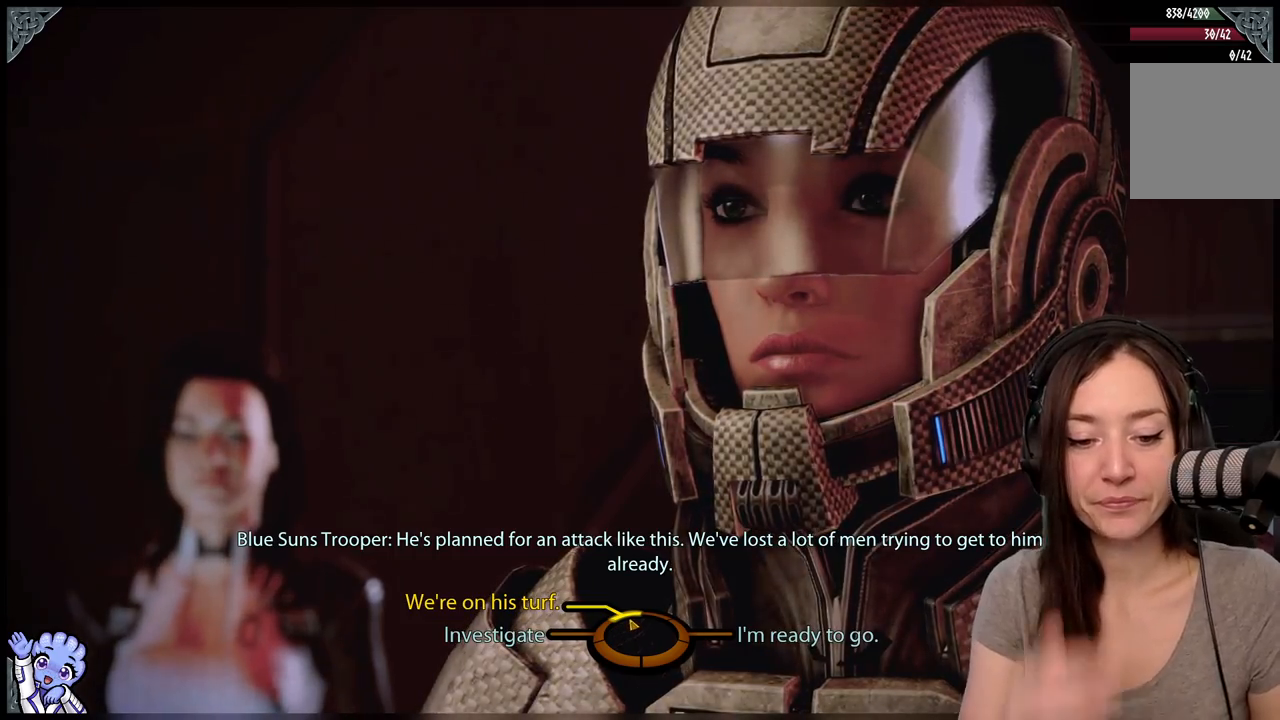
{"buttons": [], "left_stick": "up-left", "right_stick": "center", "events": []}
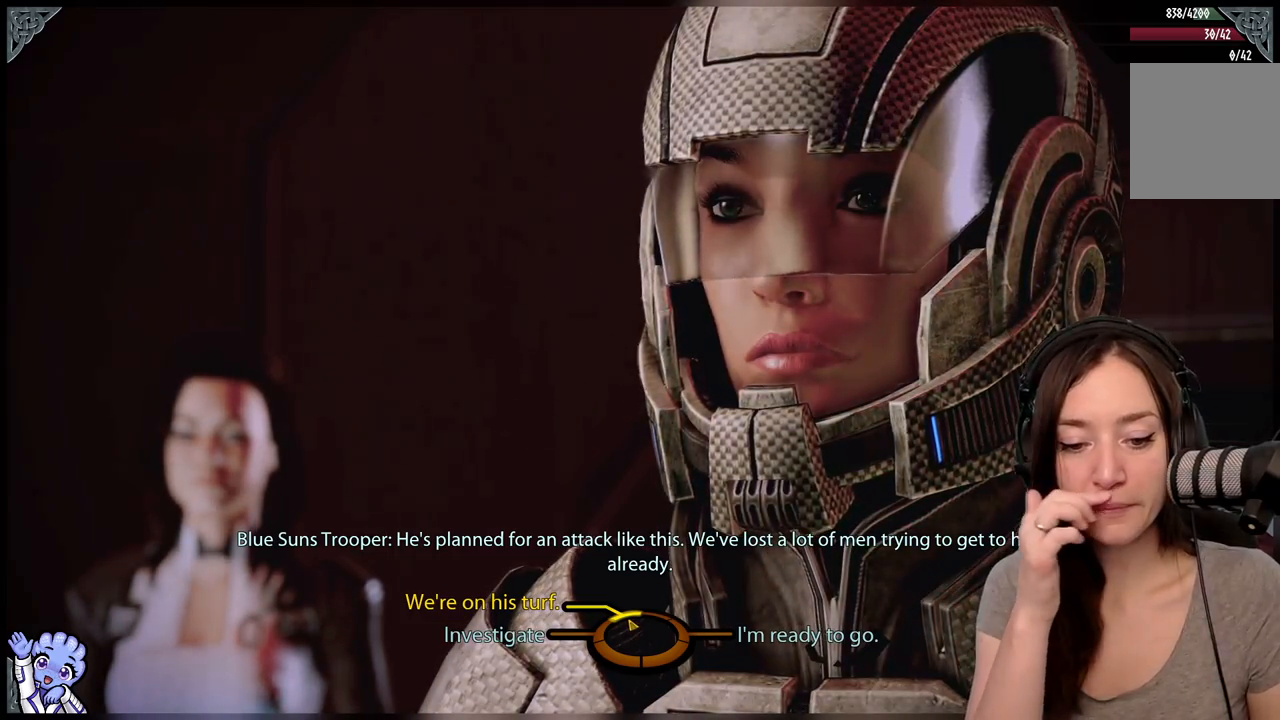
{"buttons": [], "left_stick": "up-left", "right_stick": "center", "events": []}
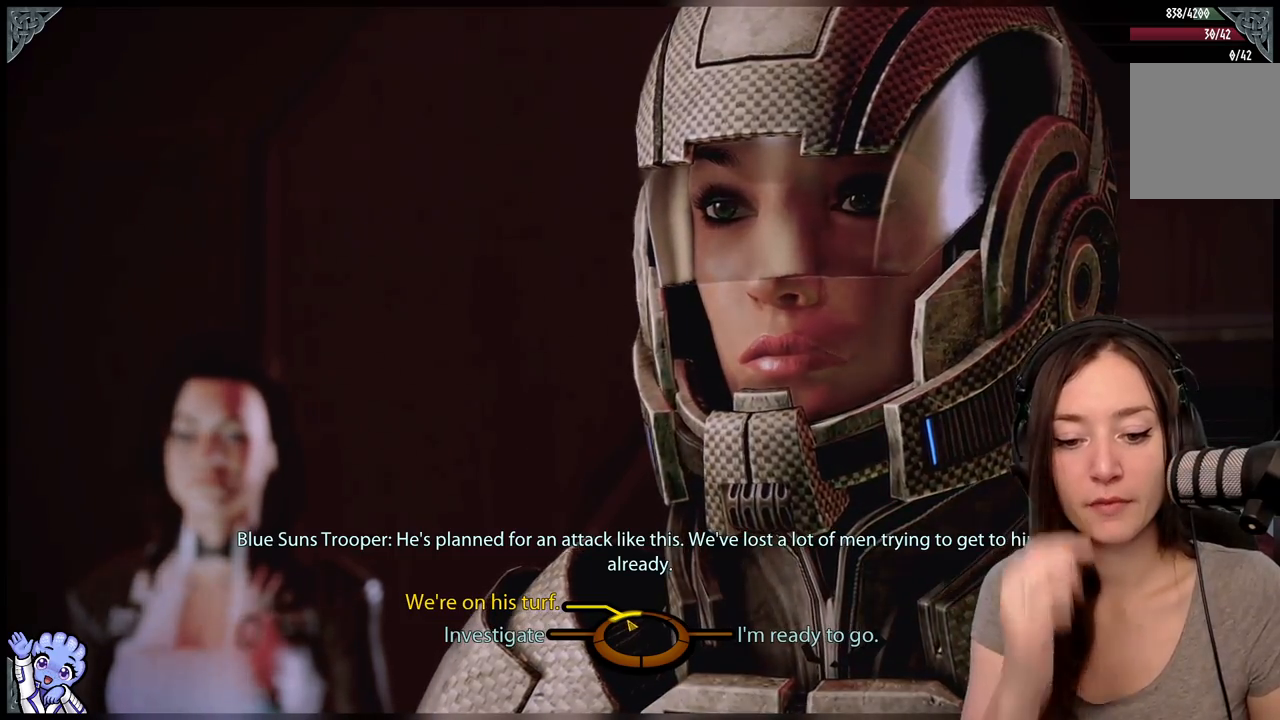
{"buttons": [], "left_stick": "up-left", "right_stick": "center", "events": []}
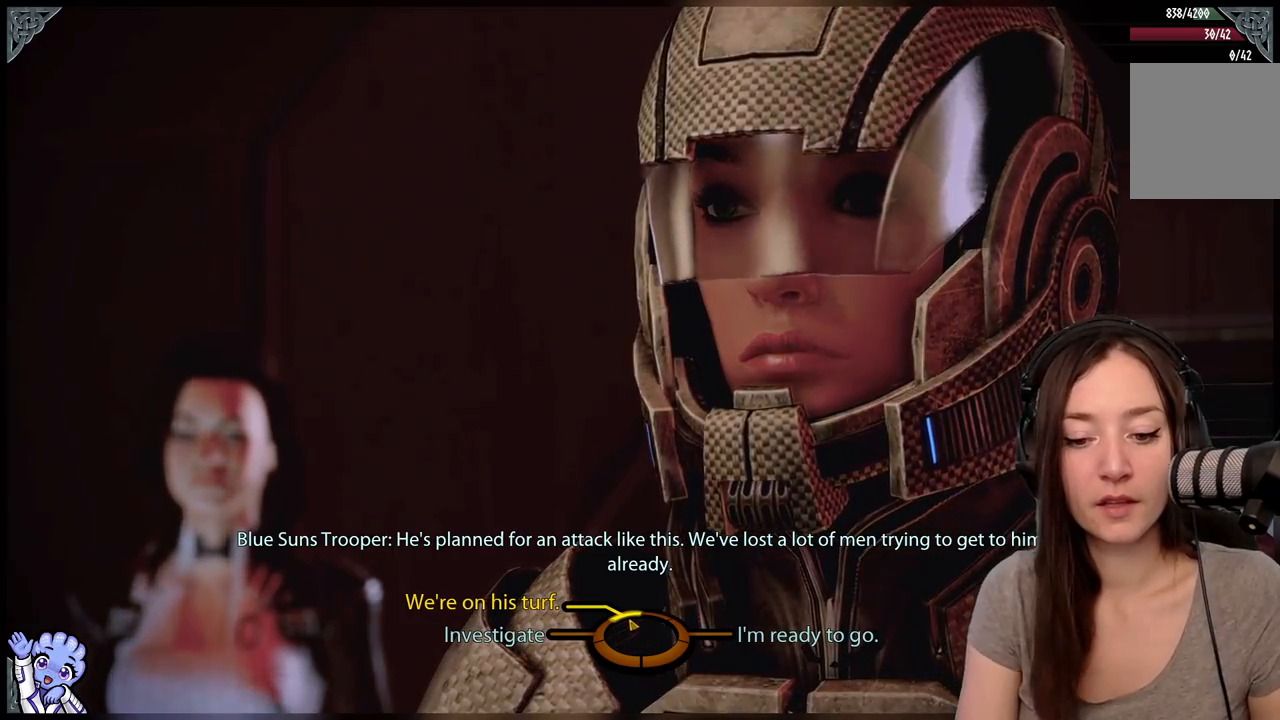
{"buttons": [], "left_stick": "up-left", "right_stick": "center", "events": []}
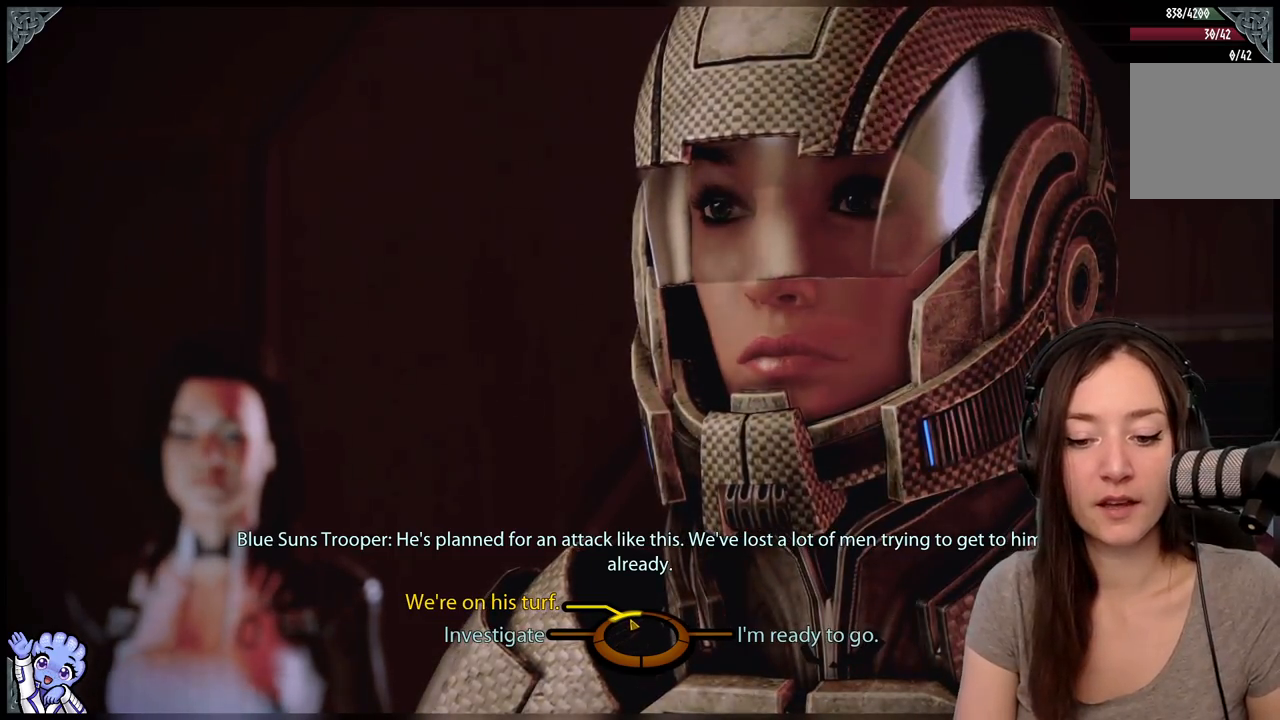
{"buttons": [], "left_stick": "up-left", "right_stick": "center", "events": []}
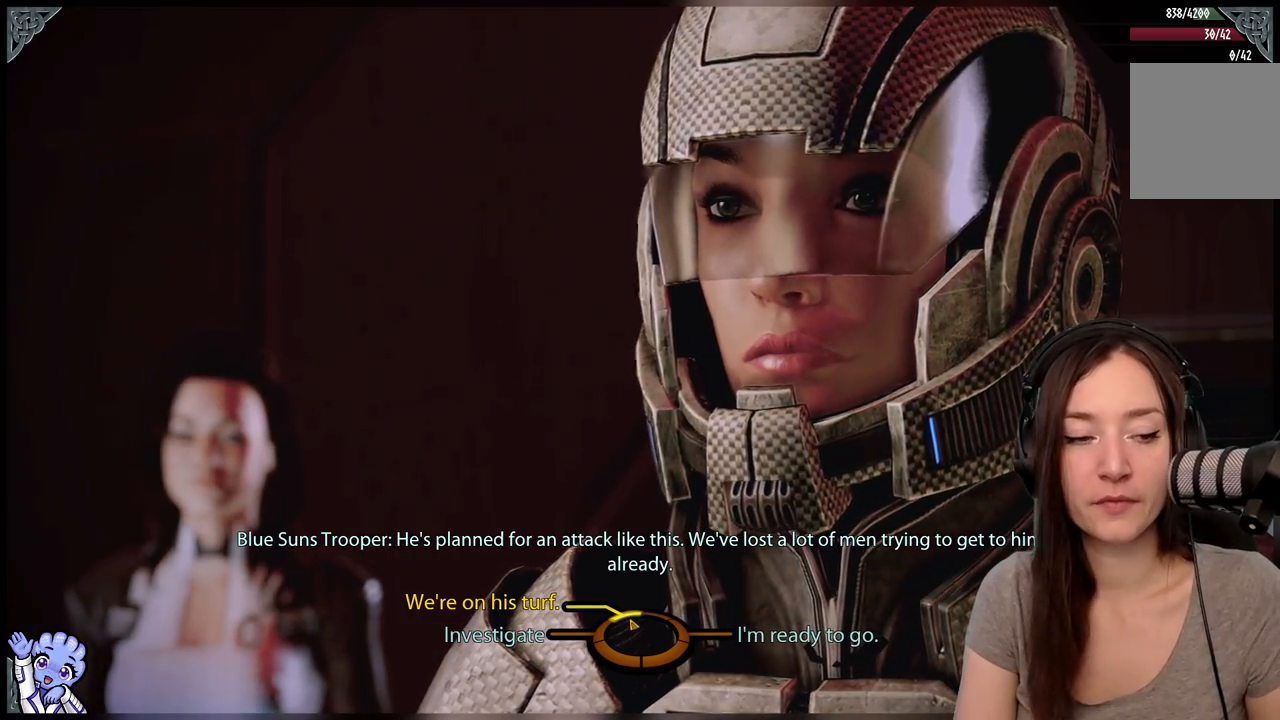
{"buttons": [], "left_stick": "up-left", "right_stick": "center", "events": []}
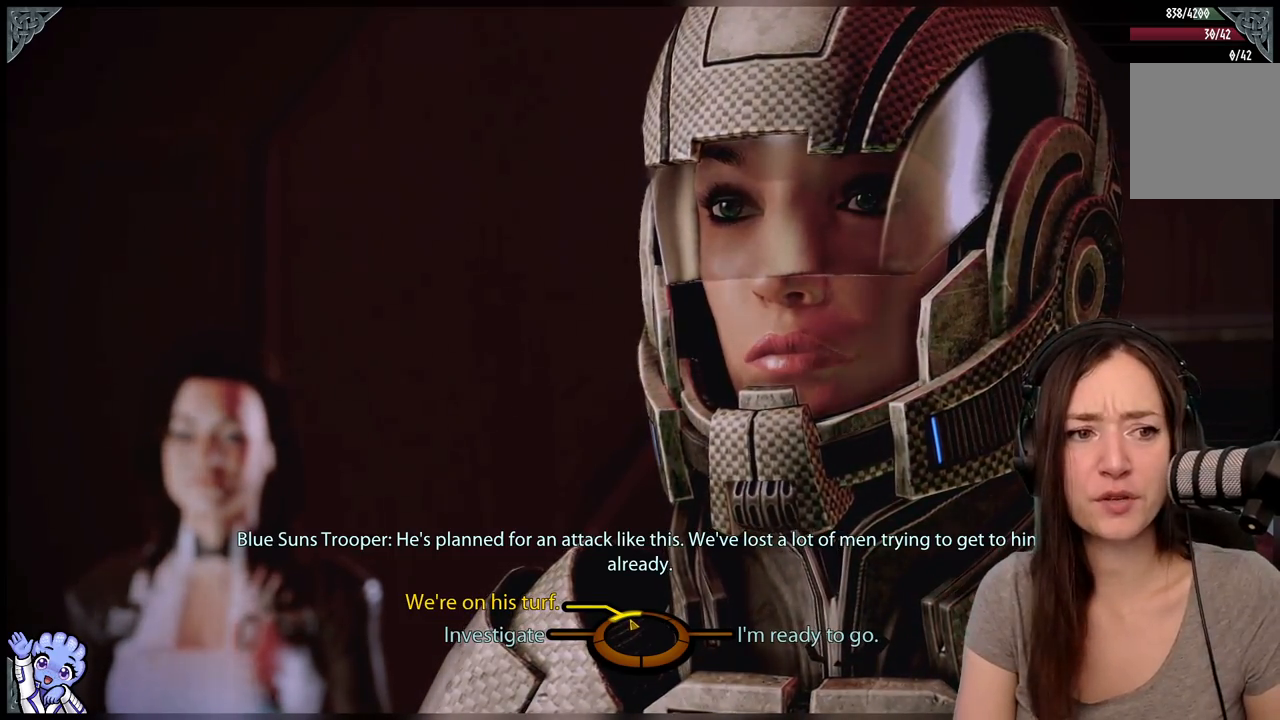
{"buttons": [], "left_stick": "up-left", "right_stick": "center", "events": []}
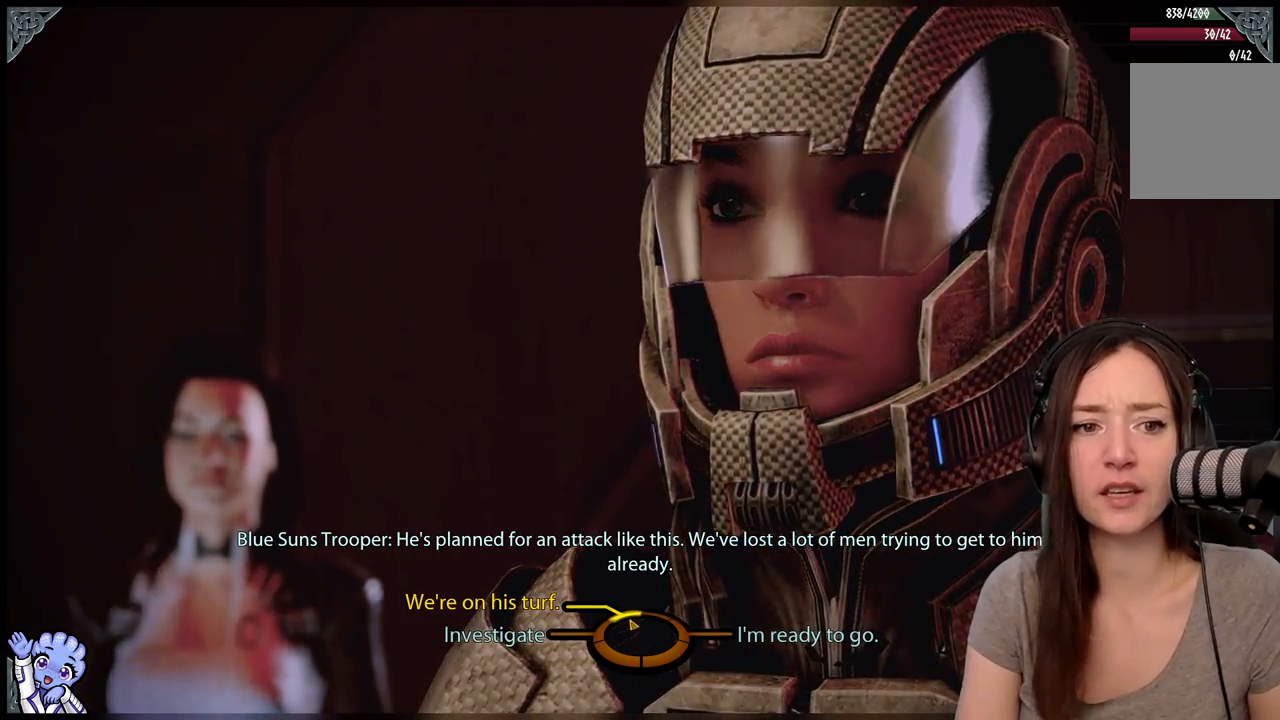
{"buttons": [], "left_stick": "center", "right_stick": "center", "events": [[200, "left_stick", "center"]]}